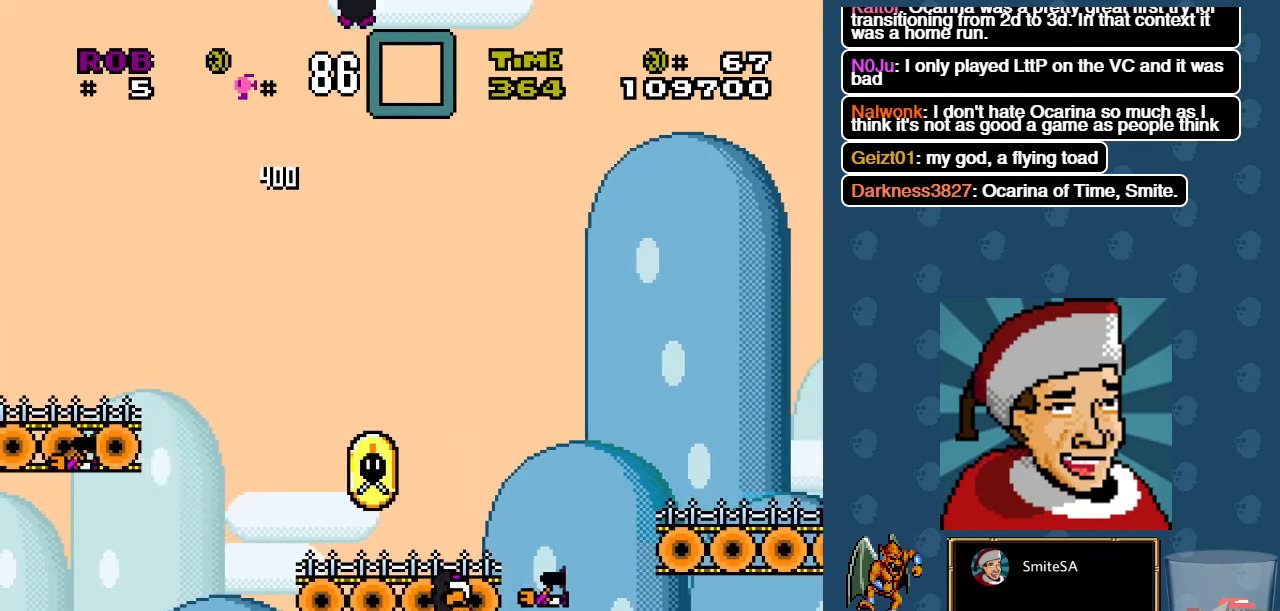
Gameplay with a controller (Xbox layout); each line is a JSON object with the inputs held at the frame after it. "events" lists button and stick changes between this image and that frame as [ms after this image, input, new state], when the widget could be followed in between. Not read: SHARE.
{"buttons": ["A", "X", "DPAD_LEFT"], "left_stick": "center", "right_stick": "center", "events": [[166, "DPAD_RIGHT", "down"], [266, "DPAD_RIGHT", "up"], [466, "DPAD_LEFT", "down"]]}
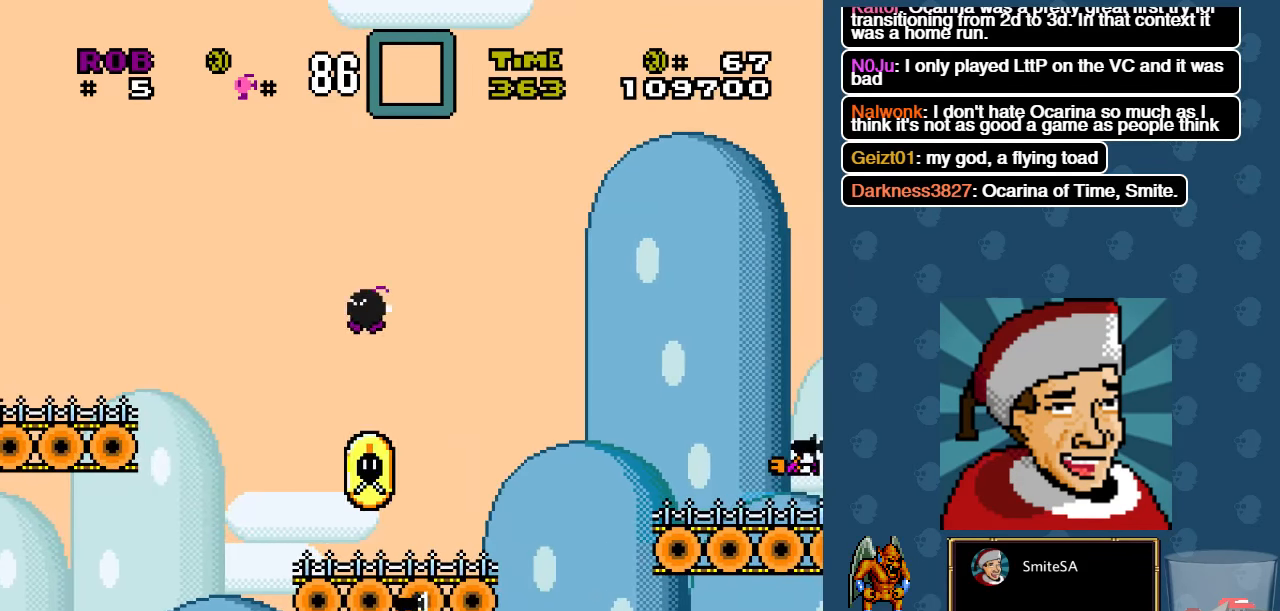
{"buttons": ["X"], "left_stick": "center", "right_stick": "center", "events": [[66, "DPAD_LEFT", "up"], [283, "DPAD_RIGHT", "down"], [333, "A", "up"], [350, "DPAD_RIGHT", "up"]]}
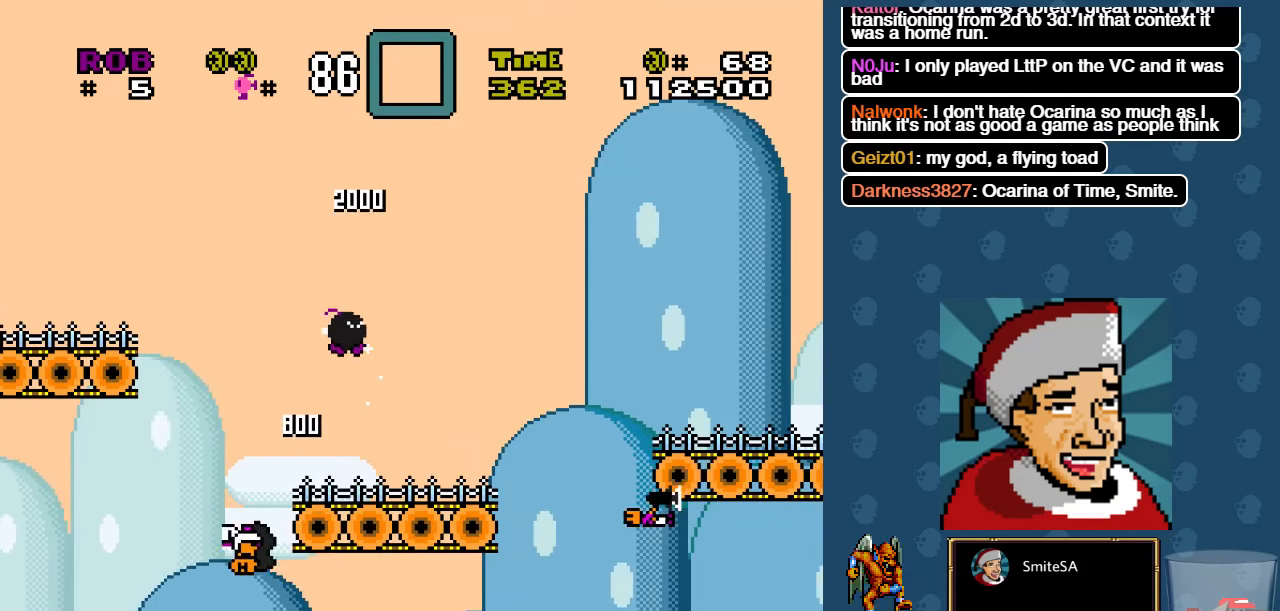
{"buttons": ["X", "DPAD_UP"], "left_stick": "center", "right_stick": "center", "events": [[450, "DPAD_UP", "down"]]}
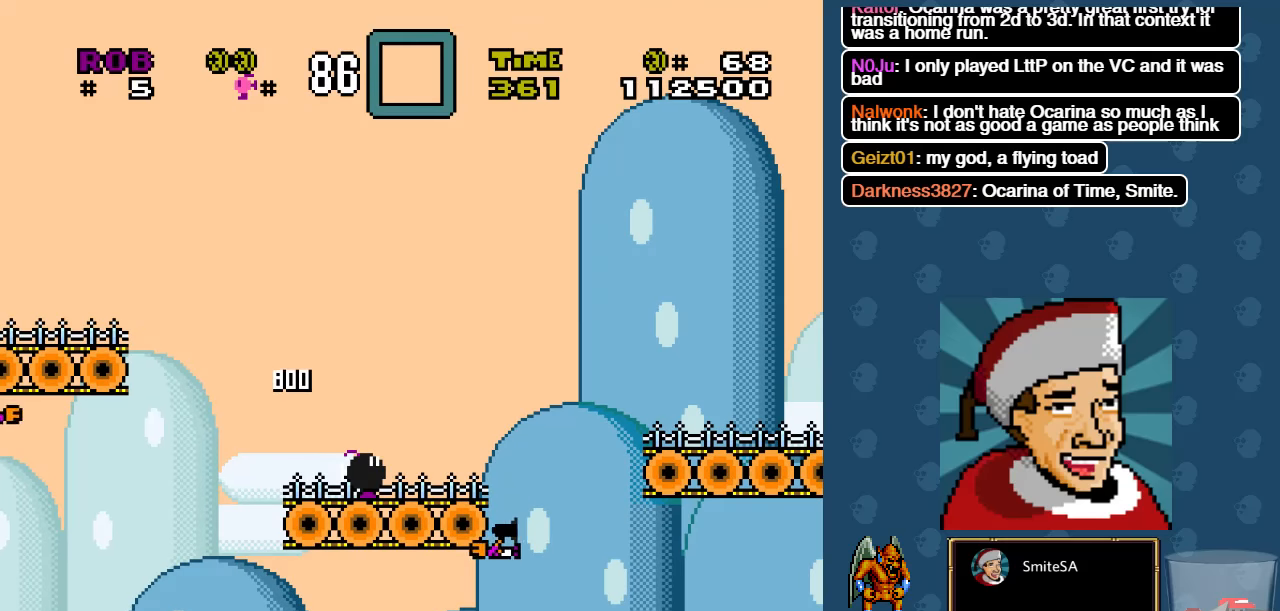
{"buttons": ["A", "X"], "left_stick": "center", "right_stick": "center", "events": [[317, "DPAD_UP", "up"], [350, "A", "down"]]}
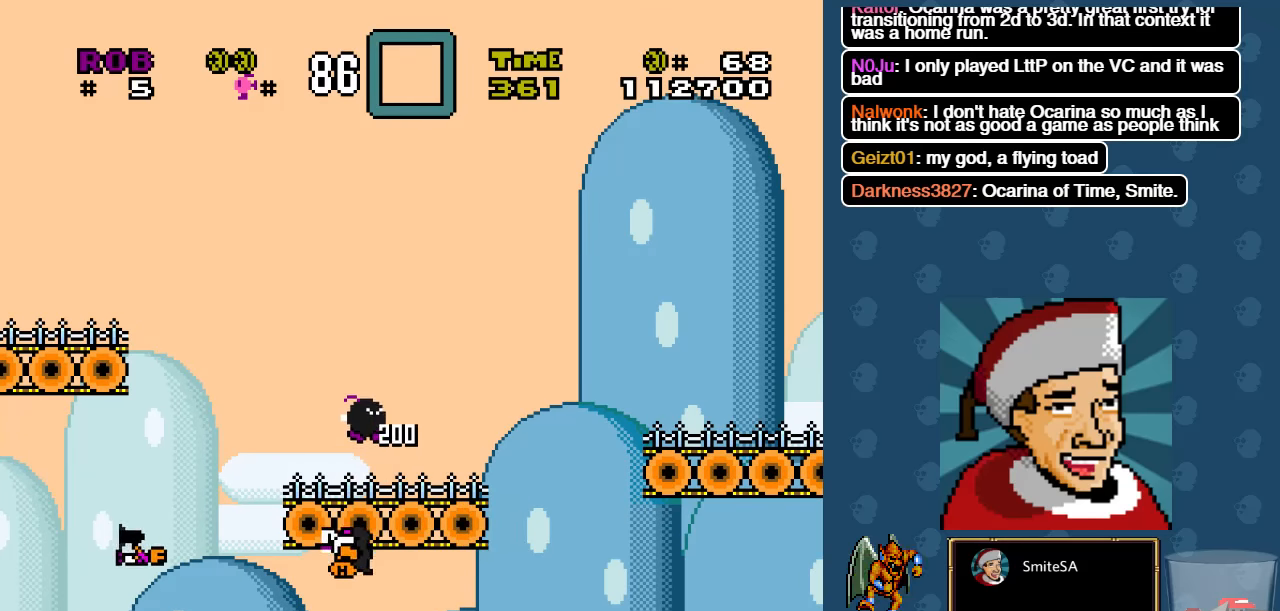
{"buttons": ["X"], "left_stick": "center", "right_stick": "center", "events": [[217, "A", "up"], [300, "DPAD_DOWN", "down"], [500, "DPAD_DOWN", "up"]]}
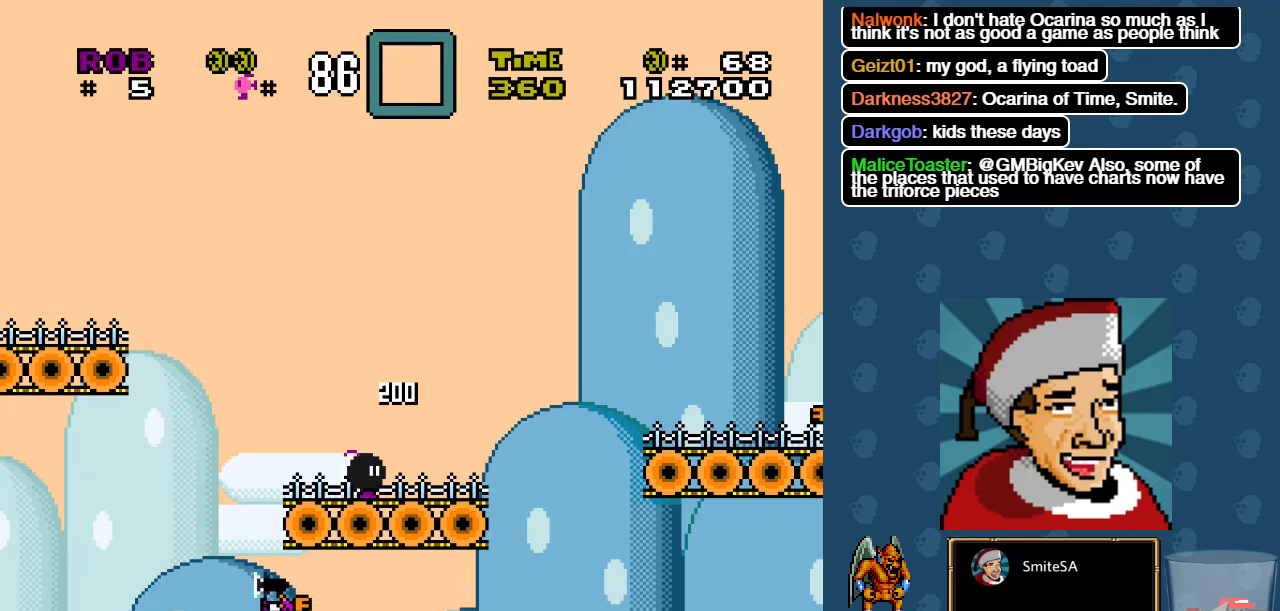
{"buttons": ["X", "DPAD_UP"], "left_stick": "center", "right_stick": "center", "events": [[467, "DPAD_UP", "down"]]}
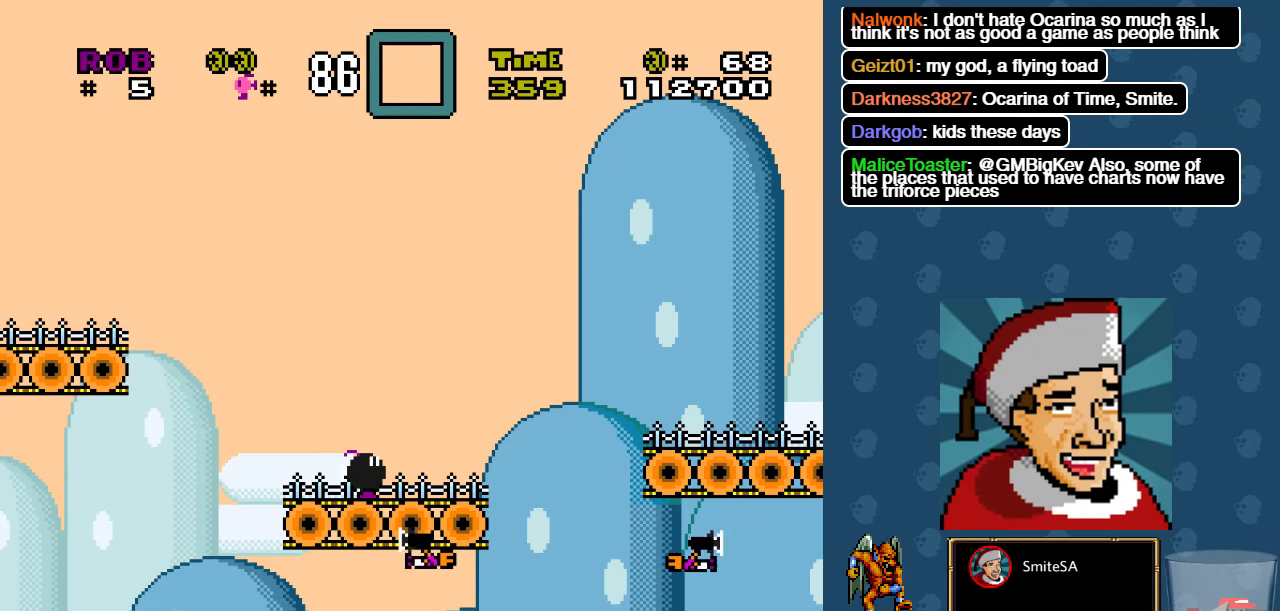
{"buttons": ["X", "DPAD_DOWN"], "left_stick": "center", "right_stick": "center", "events": [[200, "DPAD_UP", "up"], [400, "DPAD_DOWN", "down"]]}
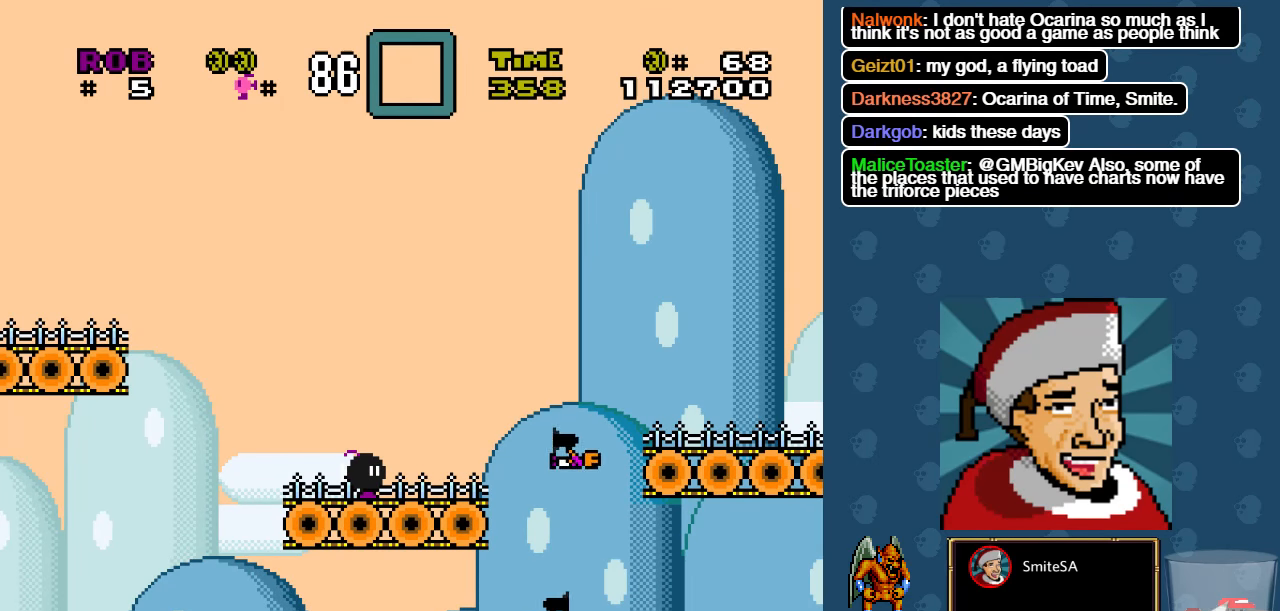
{"buttons": ["X", "DPAD_DOWN"], "left_stick": "center", "right_stick": "center", "events": [[67, "DPAD_DOWN", "up"], [200, "DPAD_UP", "down"], [433, "DPAD_UP", "up"], [483, "DPAD_DOWN", "down"]]}
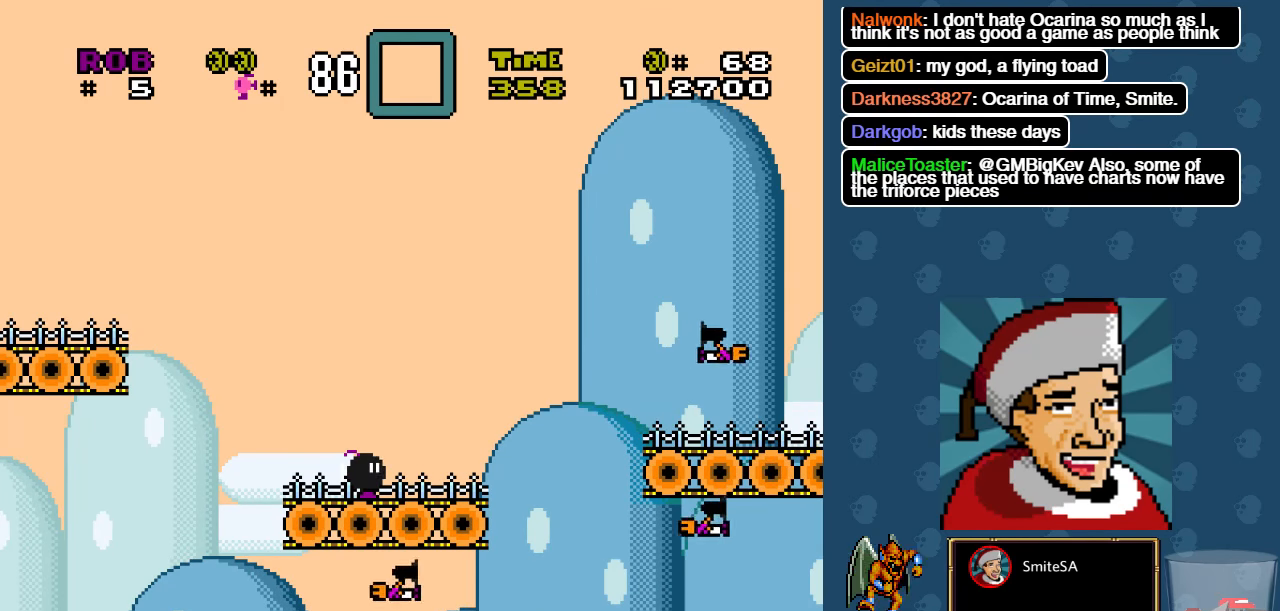
{"buttons": ["X", "DPAD_RIGHT"], "left_stick": "center", "right_stick": "center", "events": [[150, "DPAD_DOWN", "up"], [250, "DPAD_UP", "down"], [450, "DPAD_RIGHT", "down"], [450, "DPAD_UP", "up"]]}
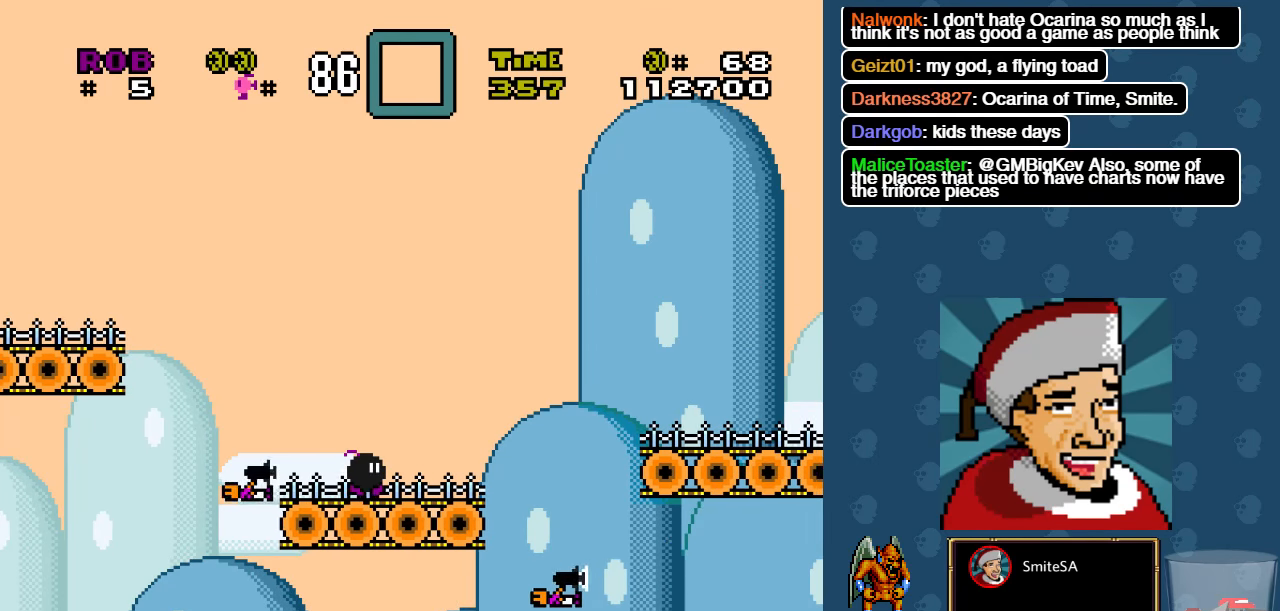
{"buttons": ["A", "X", "DPAD_RIGHT"], "left_stick": "center", "right_stick": "center", "events": [[250, "A", "down"]]}
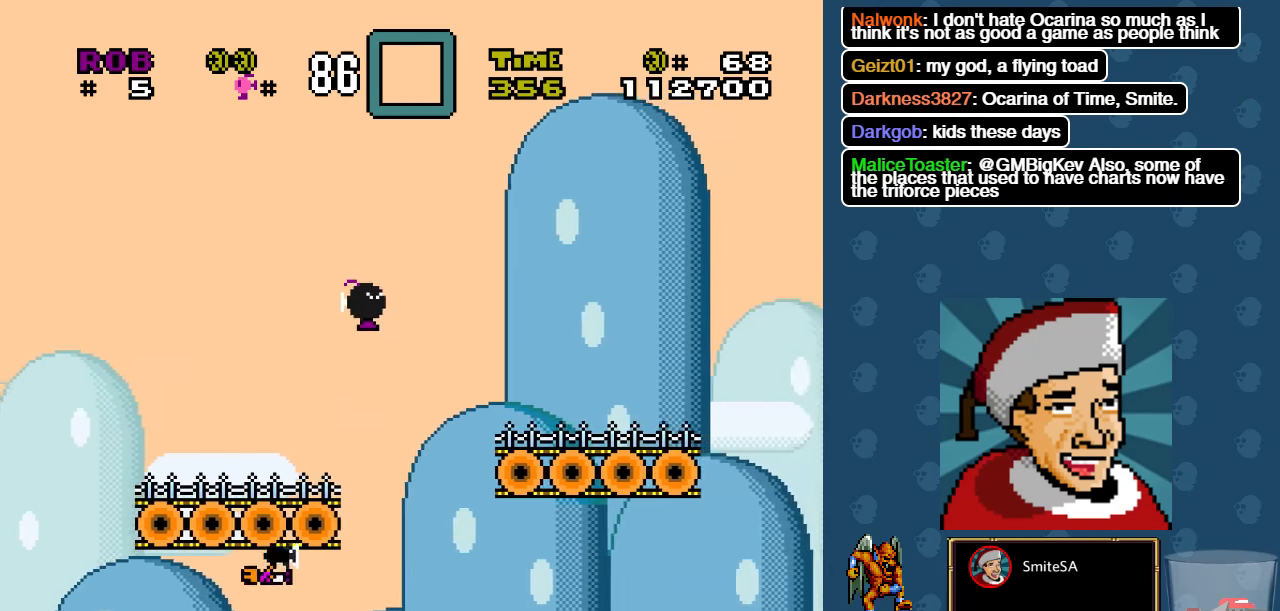
{"buttons": ["X", "DPAD_RIGHT"], "left_stick": "center", "right_stick": "center", "events": [[83, "A", "up"], [83, "DPAD_RIGHT", "up"], [483, "DPAD_RIGHT", "down"]]}
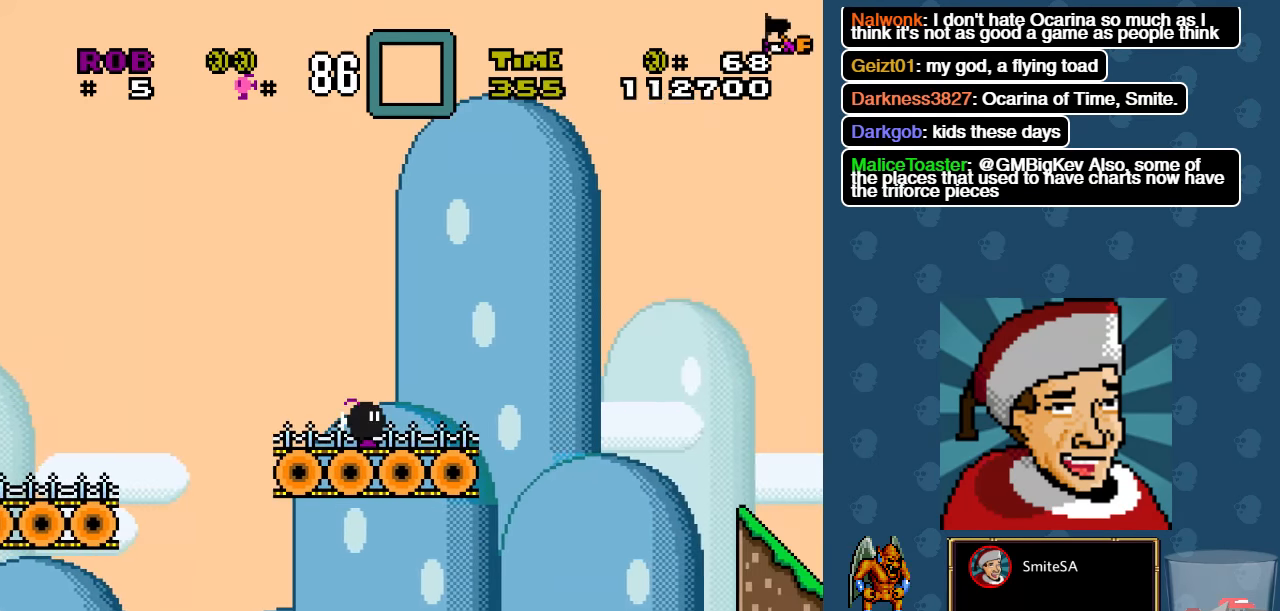
{"buttons": ["X"], "left_stick": "center", "right_stick": "center", "events": [[167, "A", "down"], [333, "DPAD_RIGHT", "up"], [367, "A", "up"]]}
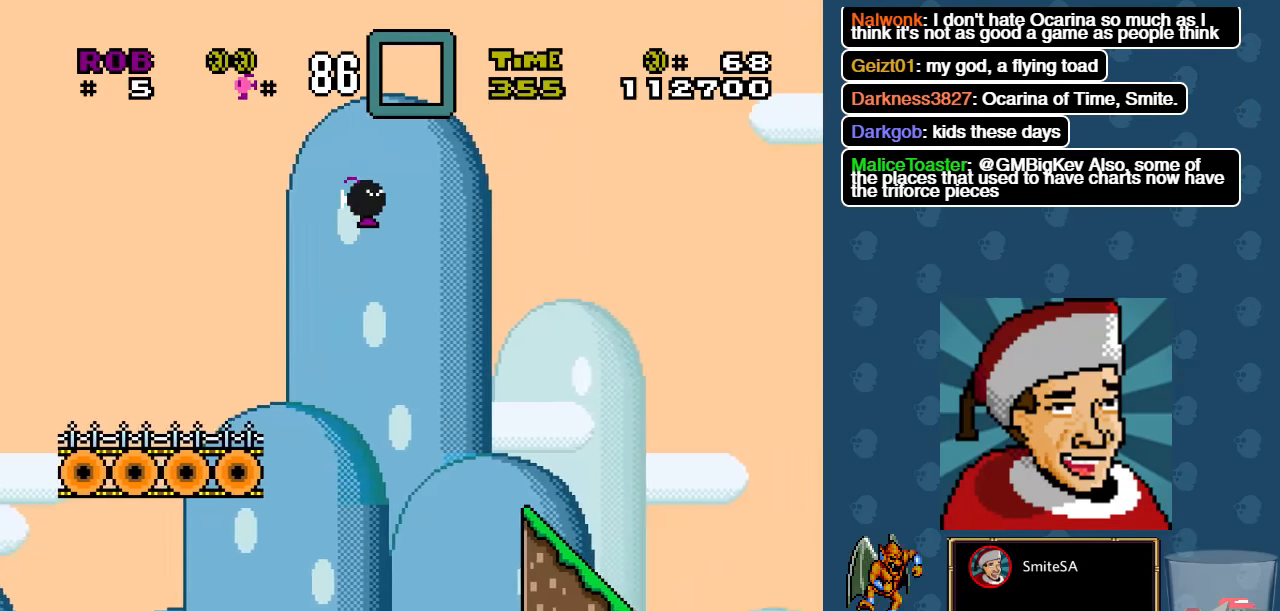
{"buttons": ["X"], "left_stick": "center", "right_stick": "center", "events": []}
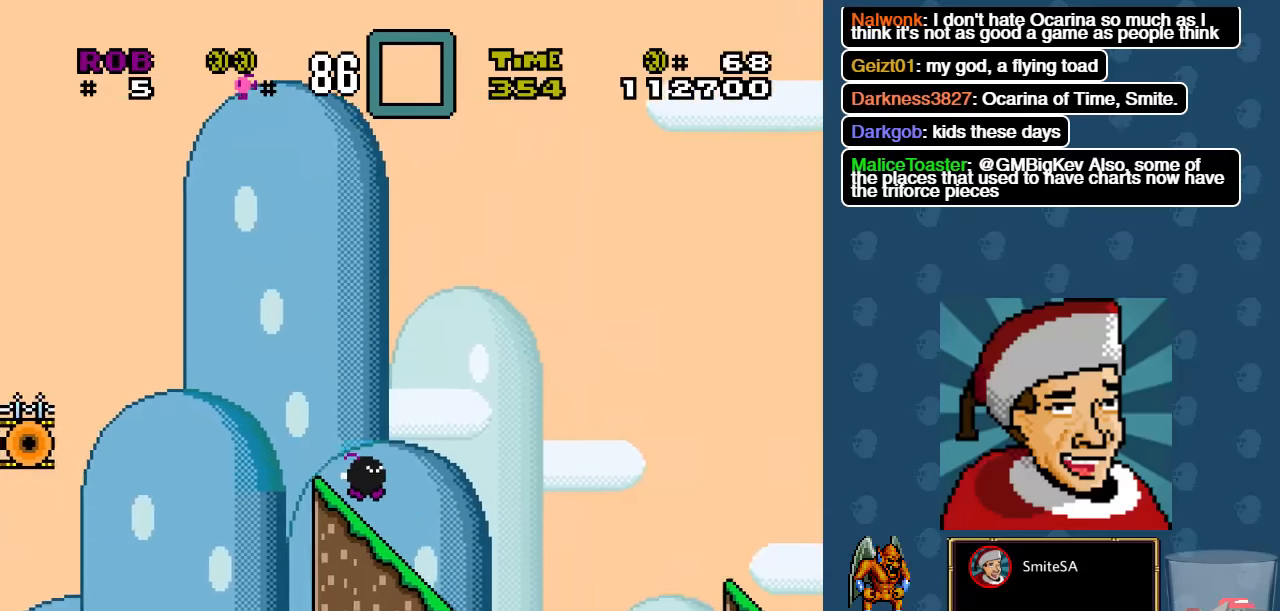
{"buttons": ["X"], "left_stick": "center", "right_stick": "center", "events": [[134, "A", "down"], [500, "A", "up"]]}
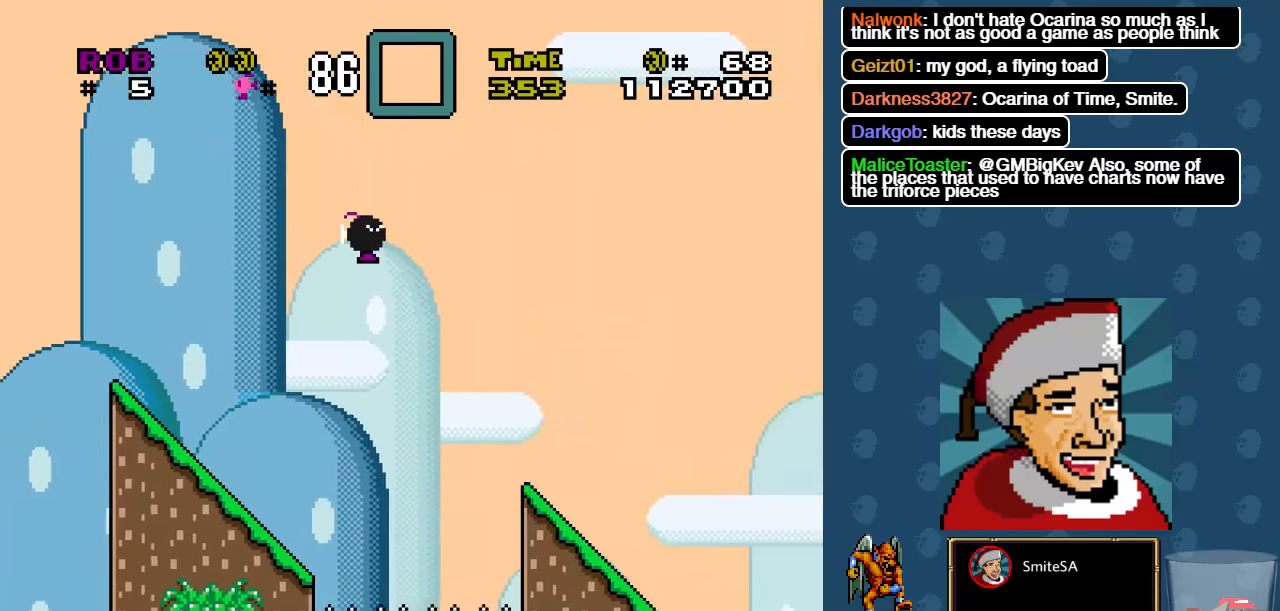
{"buttons": ["X"], "left_stick": "center", "right_stick": "center", "events": []}
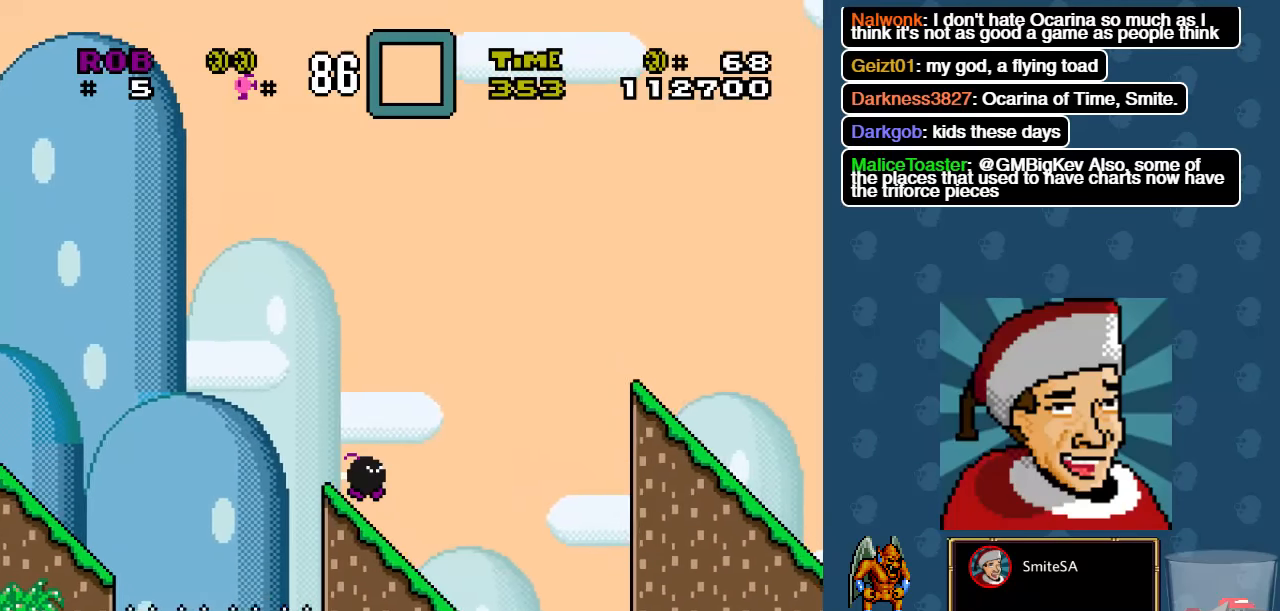
{"buttons": ["A", "X"], "left_stick": "center", "right_stick": "center", "events": [[150, "A", "down"]]}
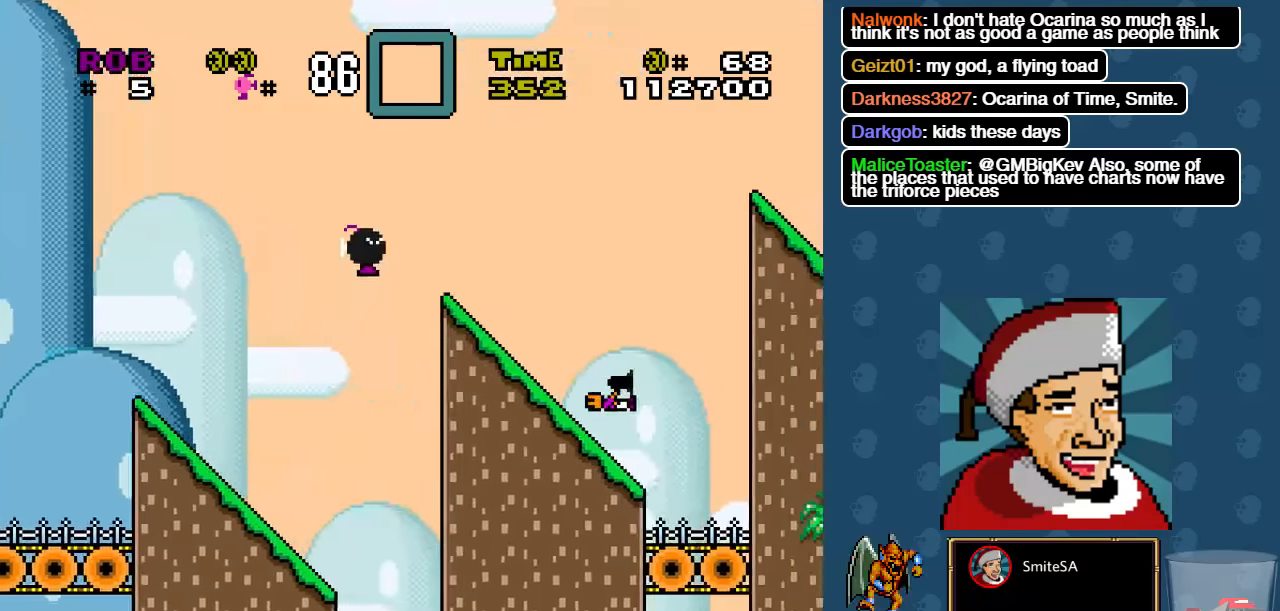
{"buttons": ["A", "X"], "left_stick": "center", "right_stick": "center", "events": [[284, "A", "up"], [450, "A", "down"]]}
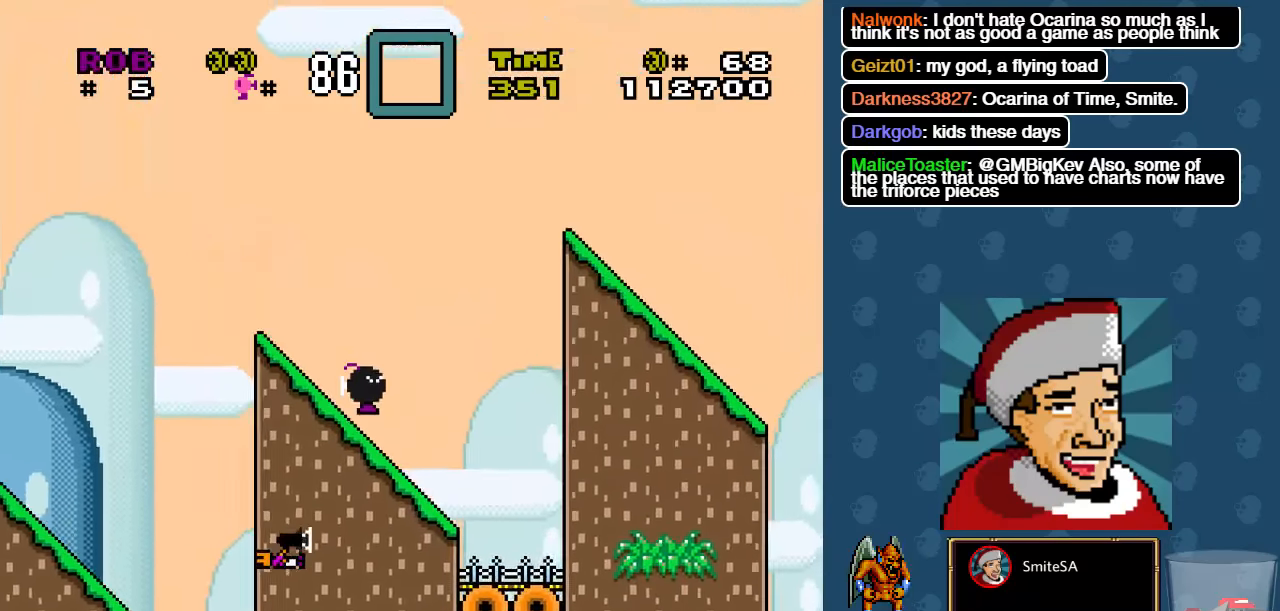
{"buttons": ["X"], "left_stick": "center", "right_stick": "center", "events": [[417, "A", "up"]]}
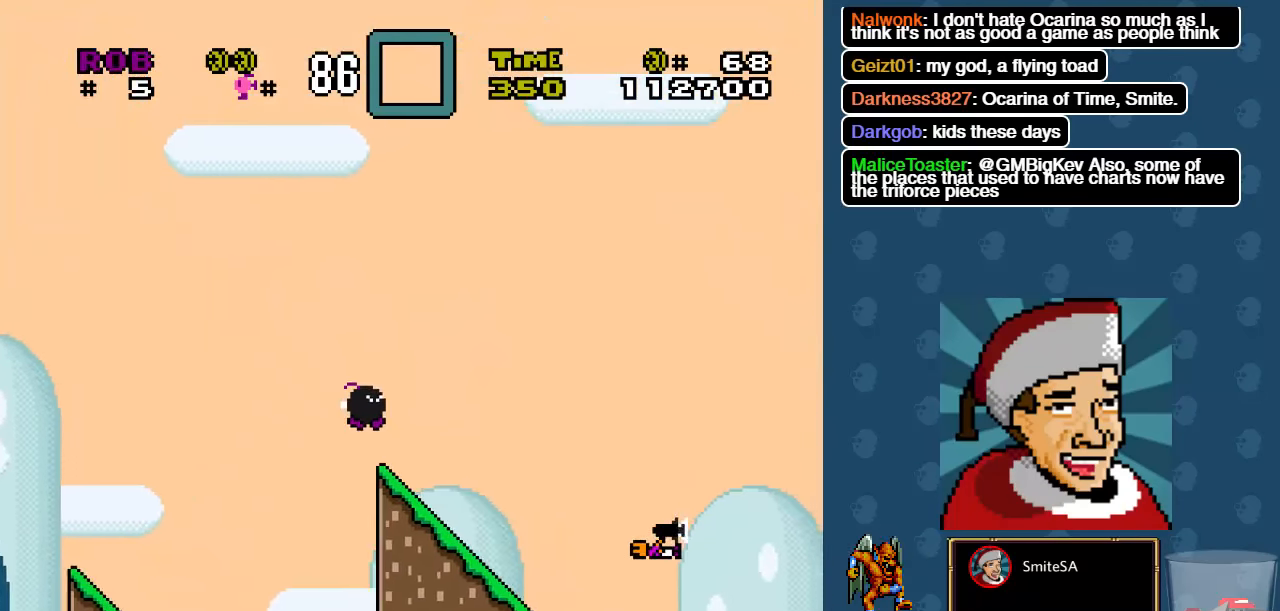
{"buttons": ["A", "X"], "left_stick": "center", "right_stick": "center", "events": [[267, "A", "down"]]}
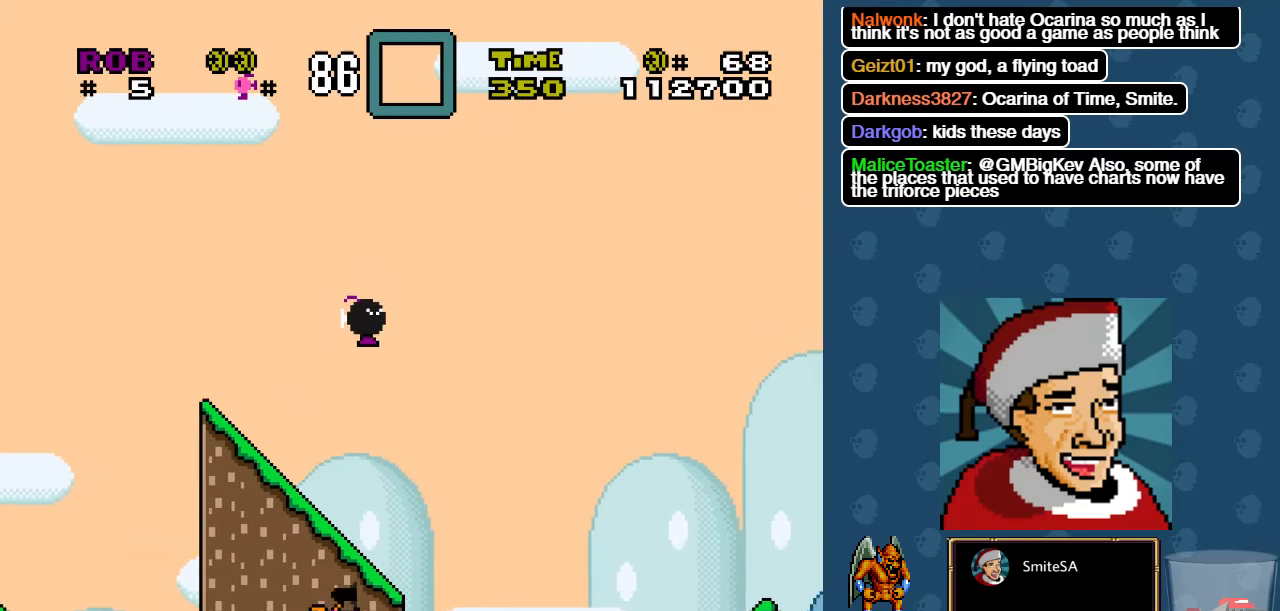
{"buttons": ["A", "X"], "left_stick": "center", "right_stick": "center", "events": []}
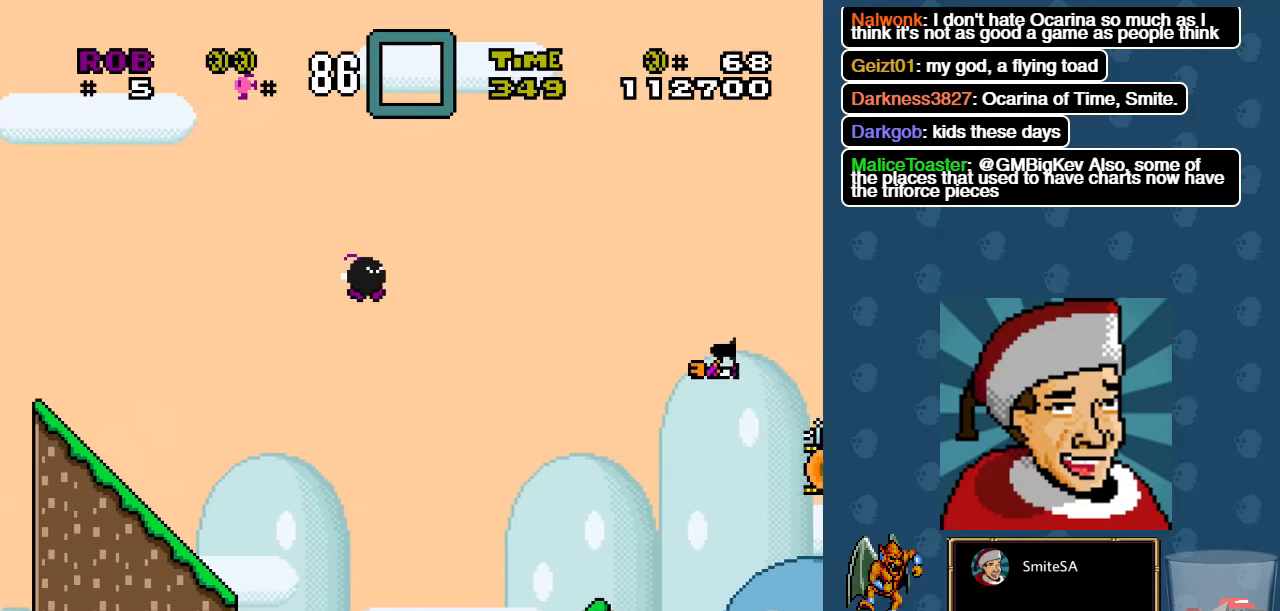
{"buttons": ["X", "DPAD_DOWN"], "left_stick": "center", "right_stick": "center", "events": [[34, "A", "up"], [400, "DPAD_DOWN", "down"]]}
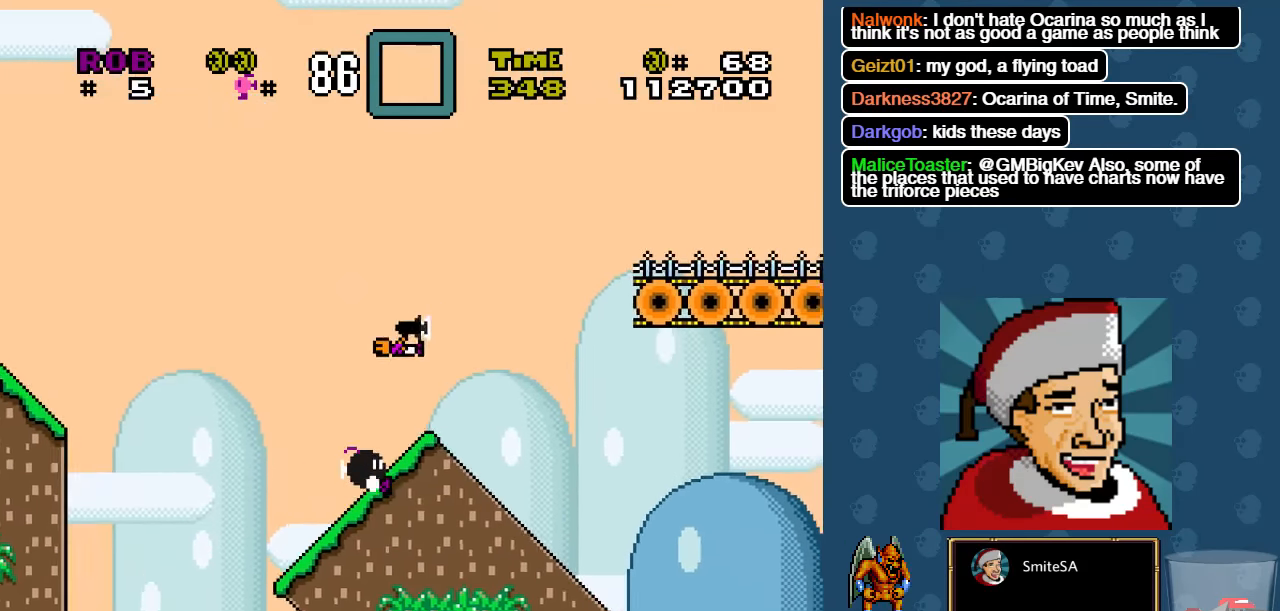
{"buttons": ["A", "X", "DPAD_RIGHT"], "left_stick": "center", "right_stick": "center", "events": [[67, "DPAD_DOWN", "up"], [84, "DPAD_RIGHT", "down"], [117, "A", "down"]]}
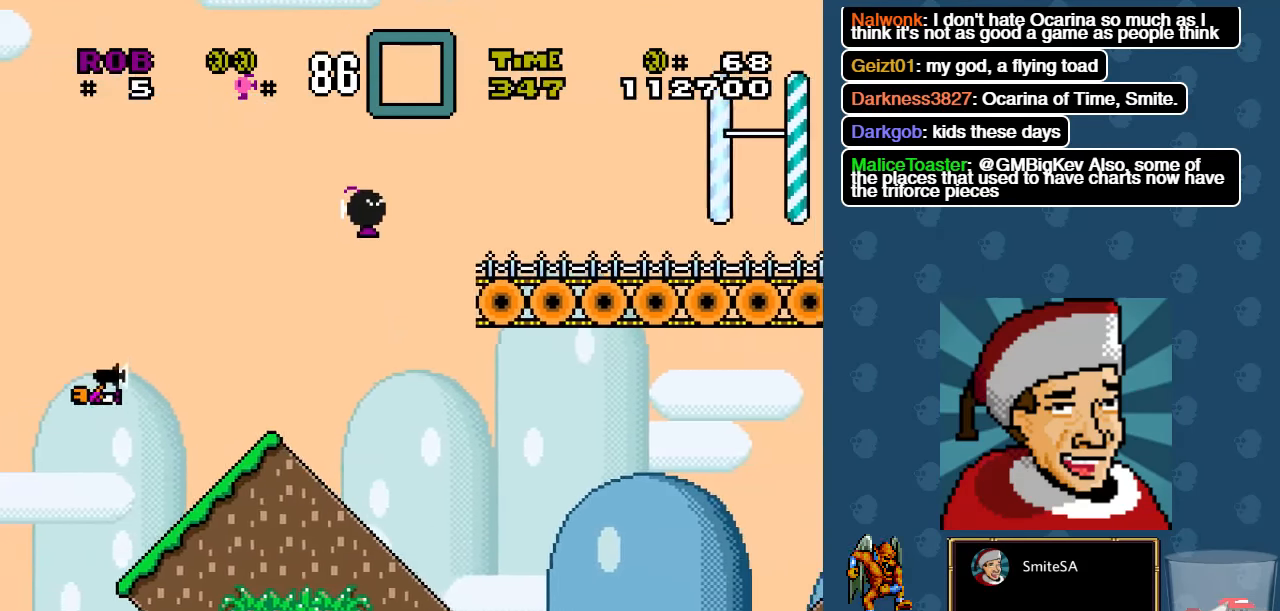
{"buttons": ["X", "DPAD_RIGHT"], "left_stick": "center", "right_stick": "center", "events": [[117, "DPAD_RIGHT", "up"], [150, "A", "up"], [383, "DPAD_RIGHT", "down"]]}
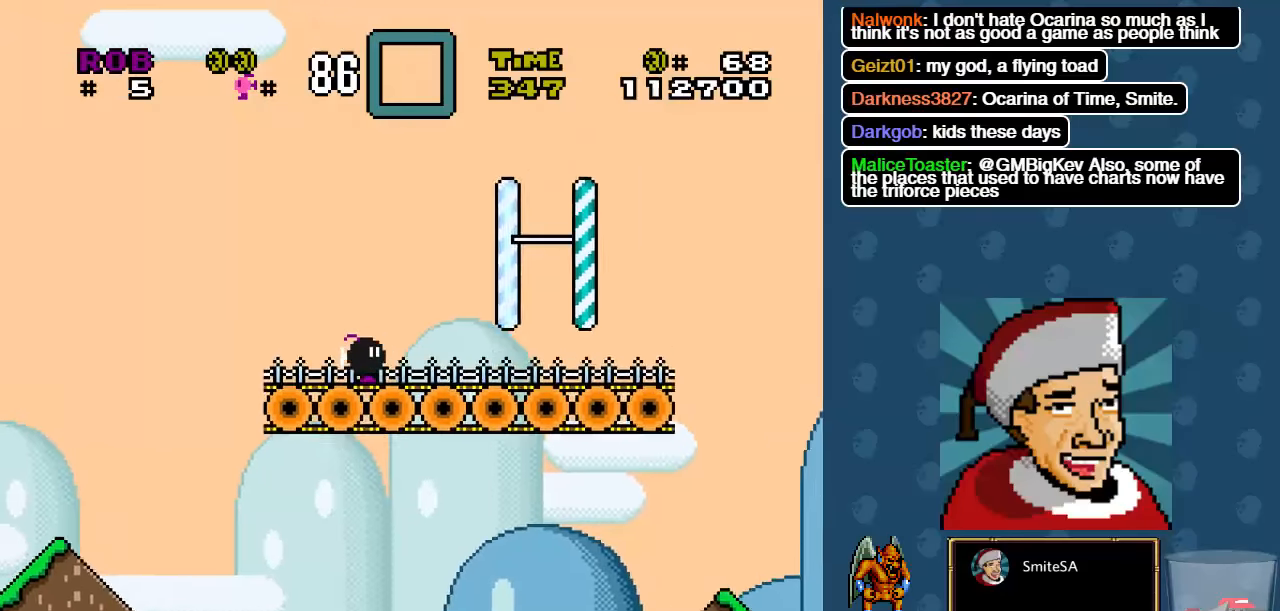
{"buttons": ["A", "X", "DPAD_LEFT"], "left_stick": "center", "right_stick": "center", "events": [[183, "A", "down"], [250, "DPAD_RIGHT", "up"], [316, "DPAD_LEFT", "down"]]}
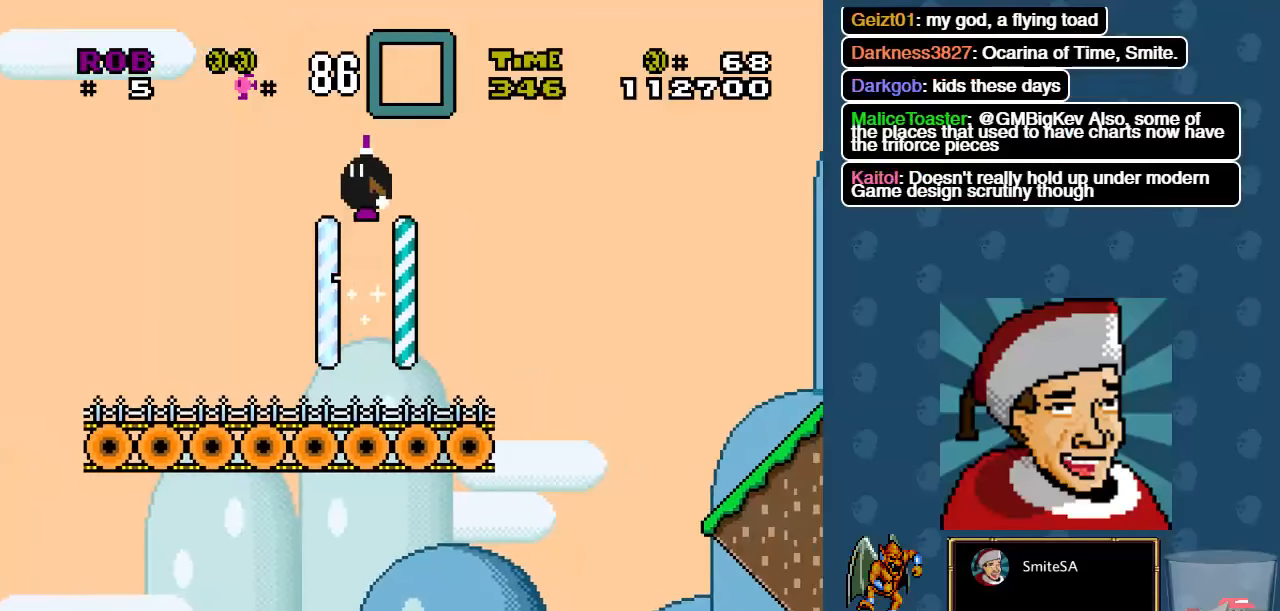
{"buttons": ["X"], "left_stick": "center", "right_stick": "center", "events": [[100, "DPAD_LEFT", "up"], [333, "DPAD_RIGHT", "down"], [400, "A", "up"], [433, "DPAD_RIGHT", "up"]]}
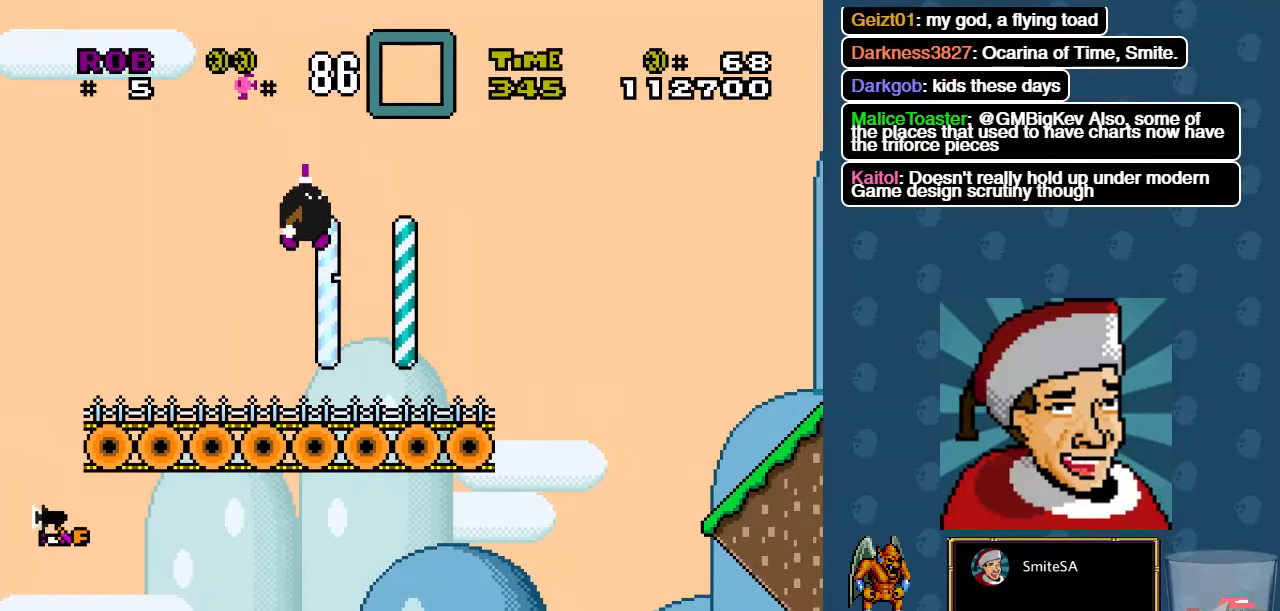
{"buttons": ["A", "X"], "left_stick": "center", "right_stick": "center", "events": [[300, "A", "down"]]}
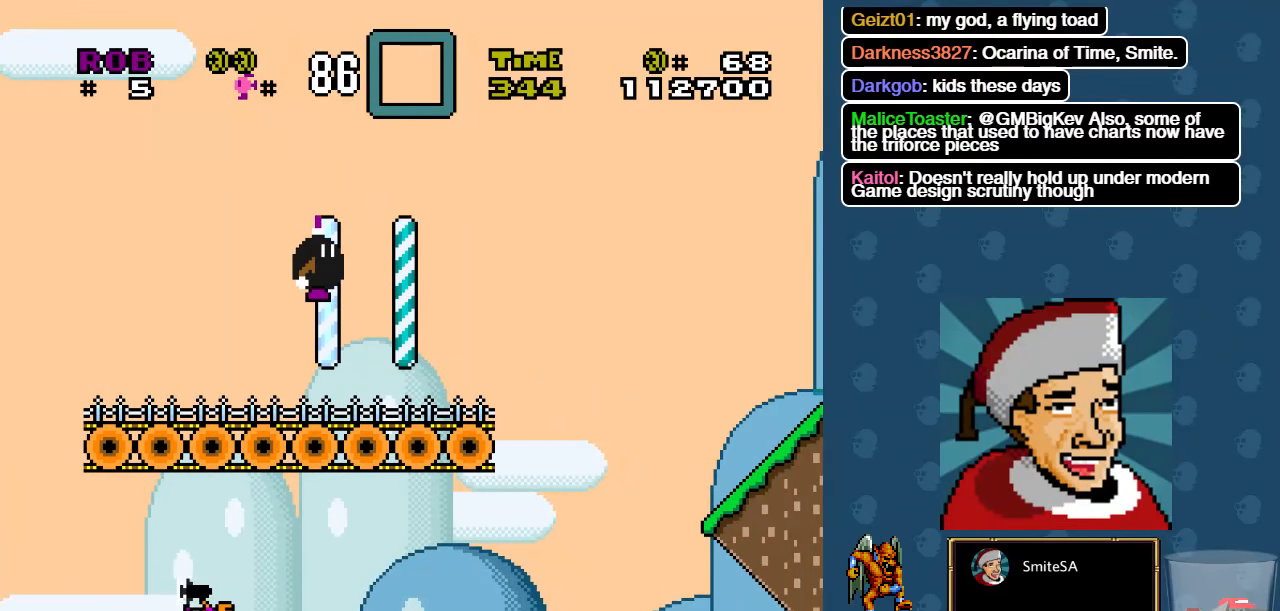
{"buttons": ["A", "X", "DPAD_RIGHT"], "left_stick": "center", "right_stick": "center", "events": [[166, "DPAD_RIGHT", "down"]]}
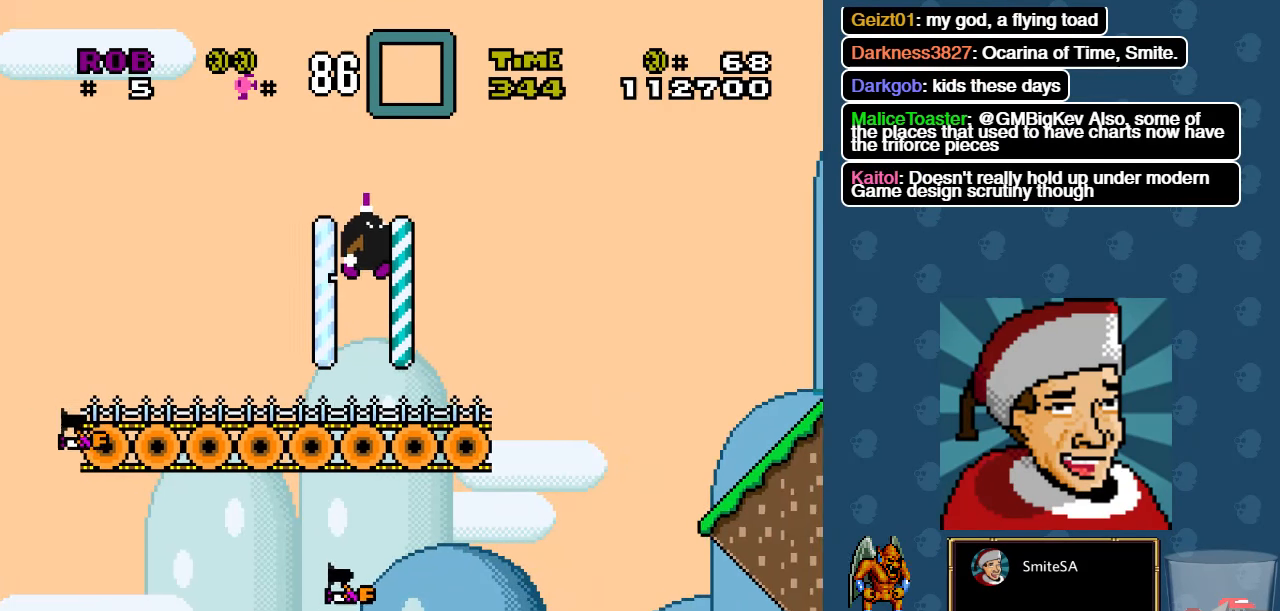
{"buttons": ["A", "X"], "left_stick": "center", "right_stick": "center", "events": [[33, "DPAD_RIGHT", "up"], [100, "A", "up"], [200, "A", "down"]]}
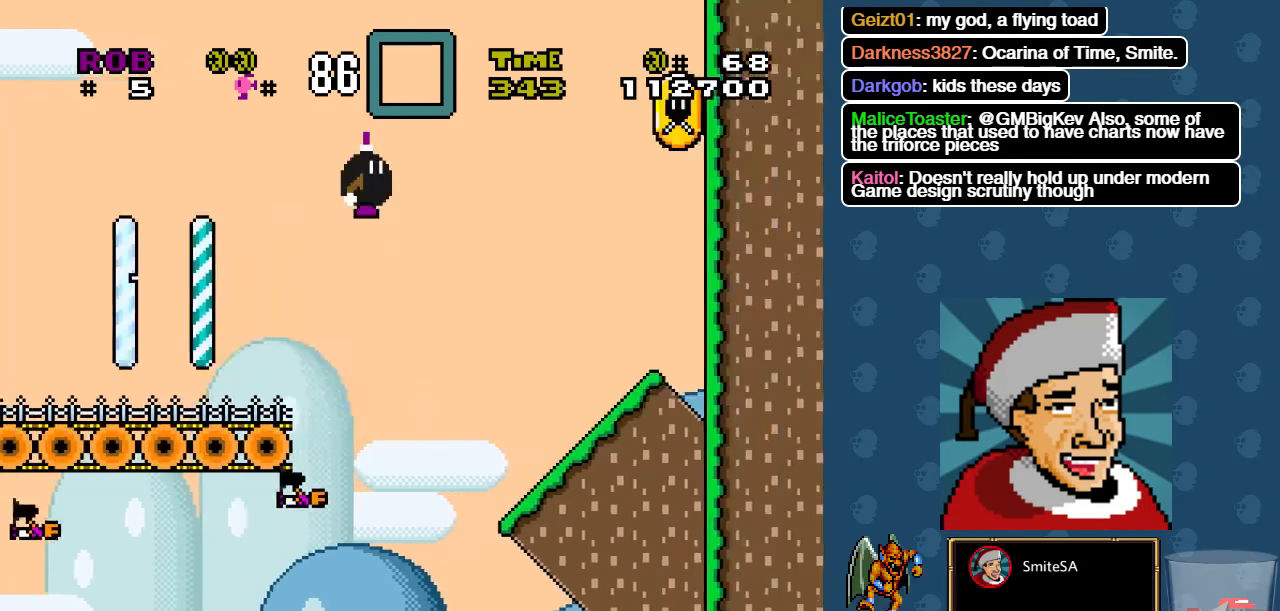
{"buttons": ["A", "X", "DPAD_RIGHT"], "left_stick": "center", "right_stick": "center", "events": [[50, "DPAD_LEFT", "down"], [150, "DPAD_LEFT", "up"], [250, "DPAD_RIGHT", "down"]]}